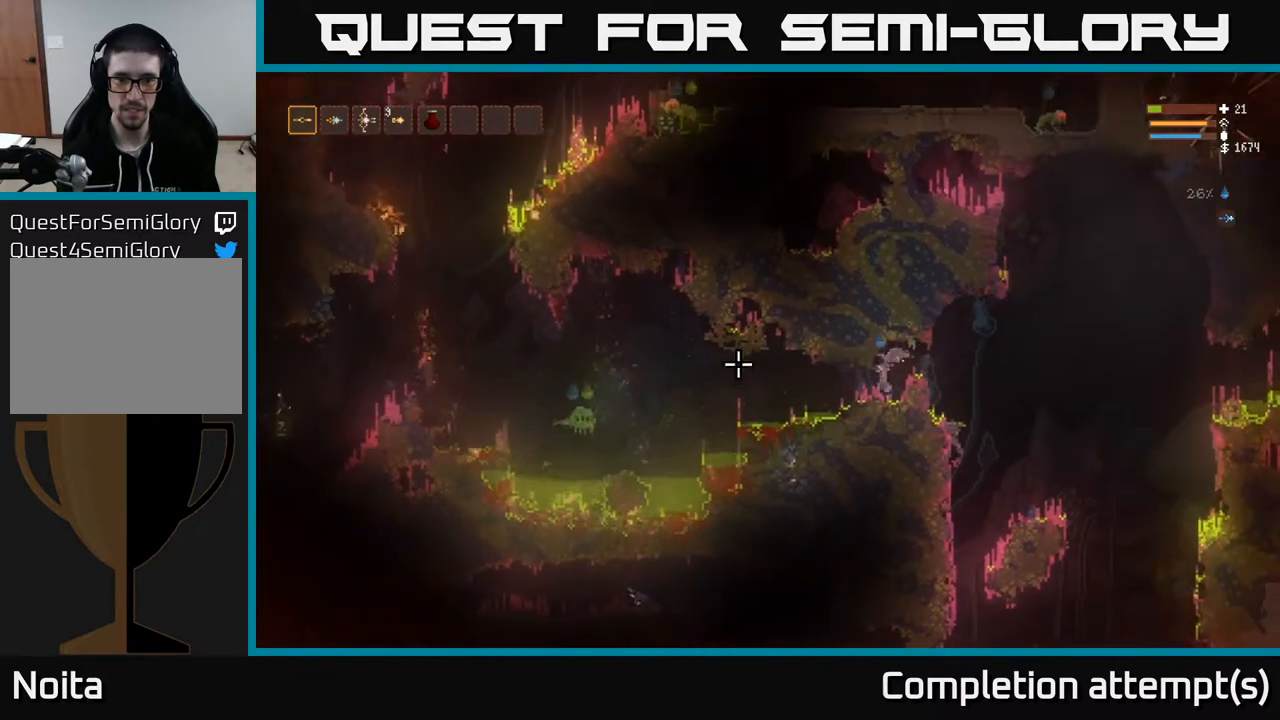
Gameplay with a controller (Xbox layout); each line is a JSON object with the inputs held at the frame after it. "events" lists button and stick changes between this image and that frame as [ms after this image, input, new state], when the widget could be followed in between.
{"buttons": [], "left_stick": "center", "right_stick": "left", "events": [[100, "R2", "down"], [100, "left_stick", "center"], [200, "left_stick", "right"], [317, "left_stick", "center"], [450, "R2", "up"]]}
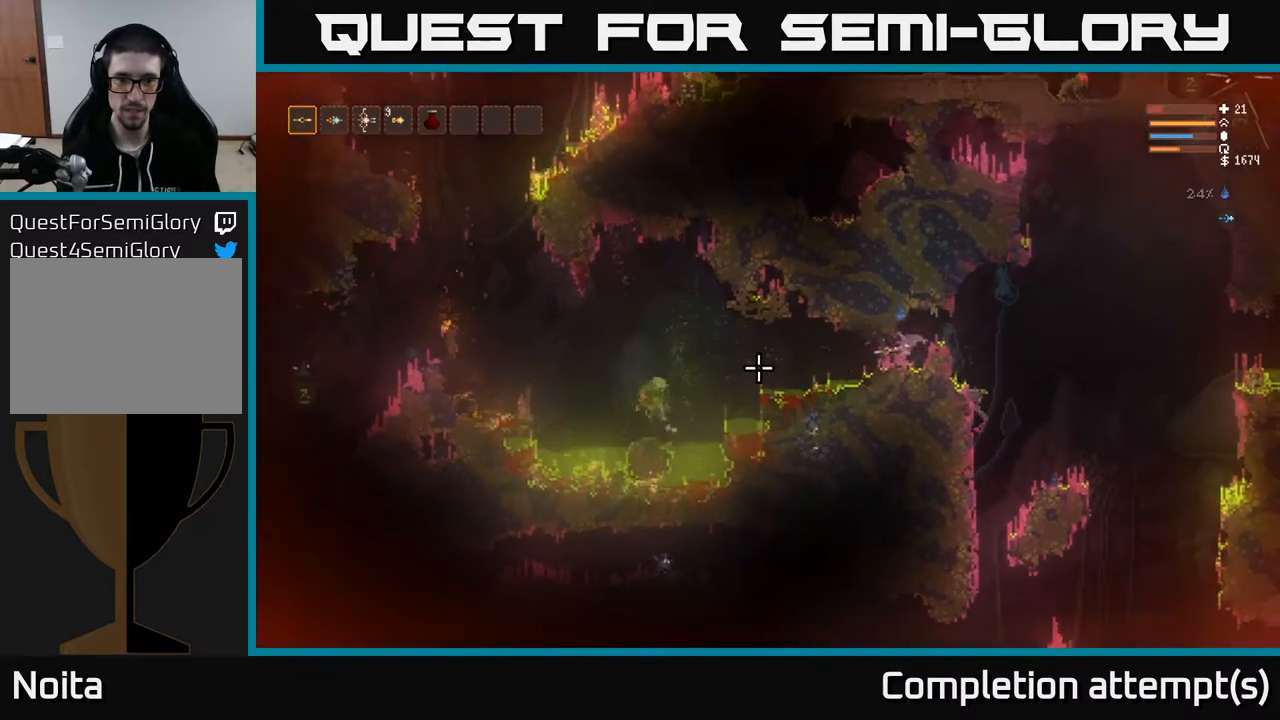
{"buttons": [], "left_stick": "center", "right_stick": "left", "events": [[300, "left_stick", "right"], [400, "left_stick", "center"]]}
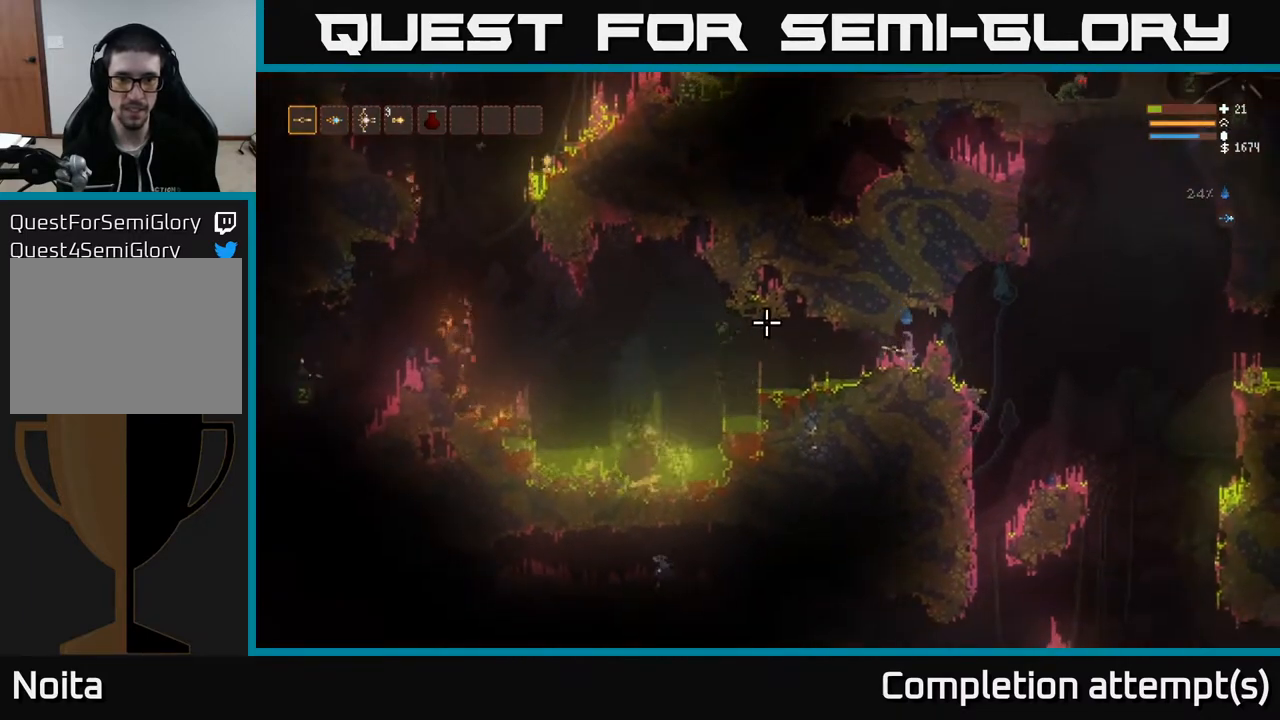
{"buttons": [], "left_stick": "center", "right_stick": "up-left", "events": [[333, "right_stick", "up-left"]]}
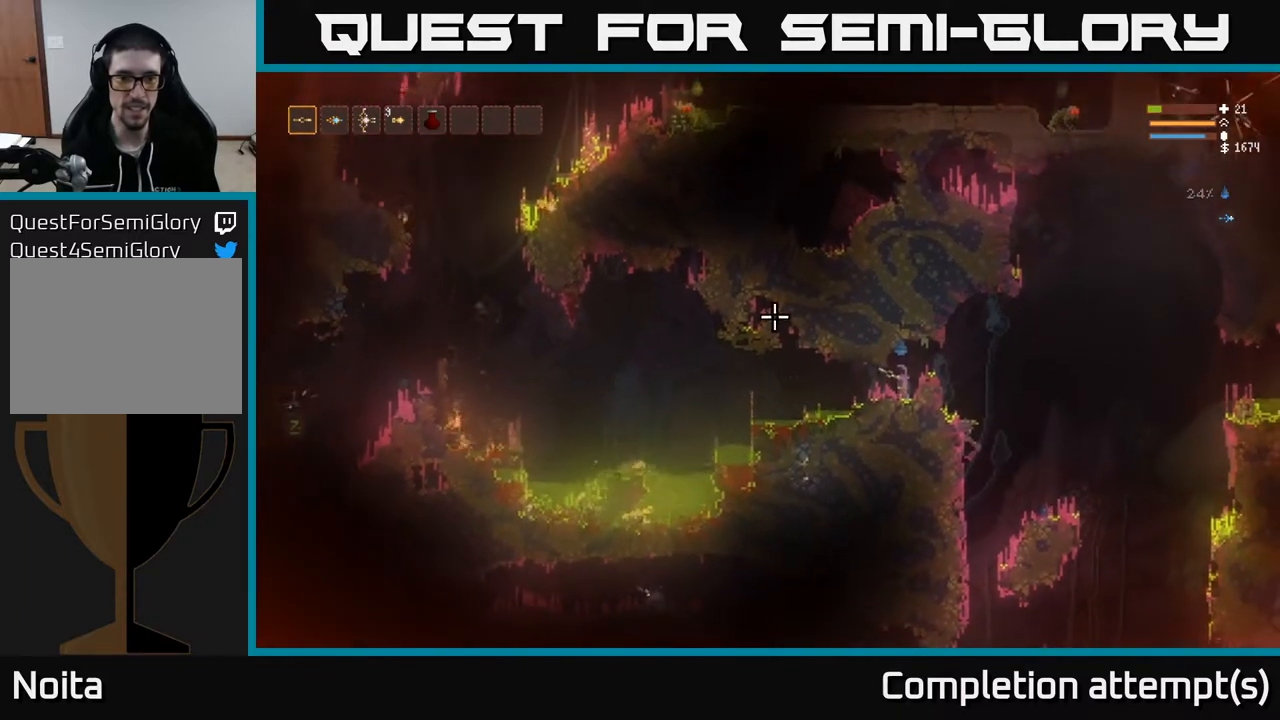
{"buttons": [], "left_stick": "center", "right_stick": "up-left", "events": []}
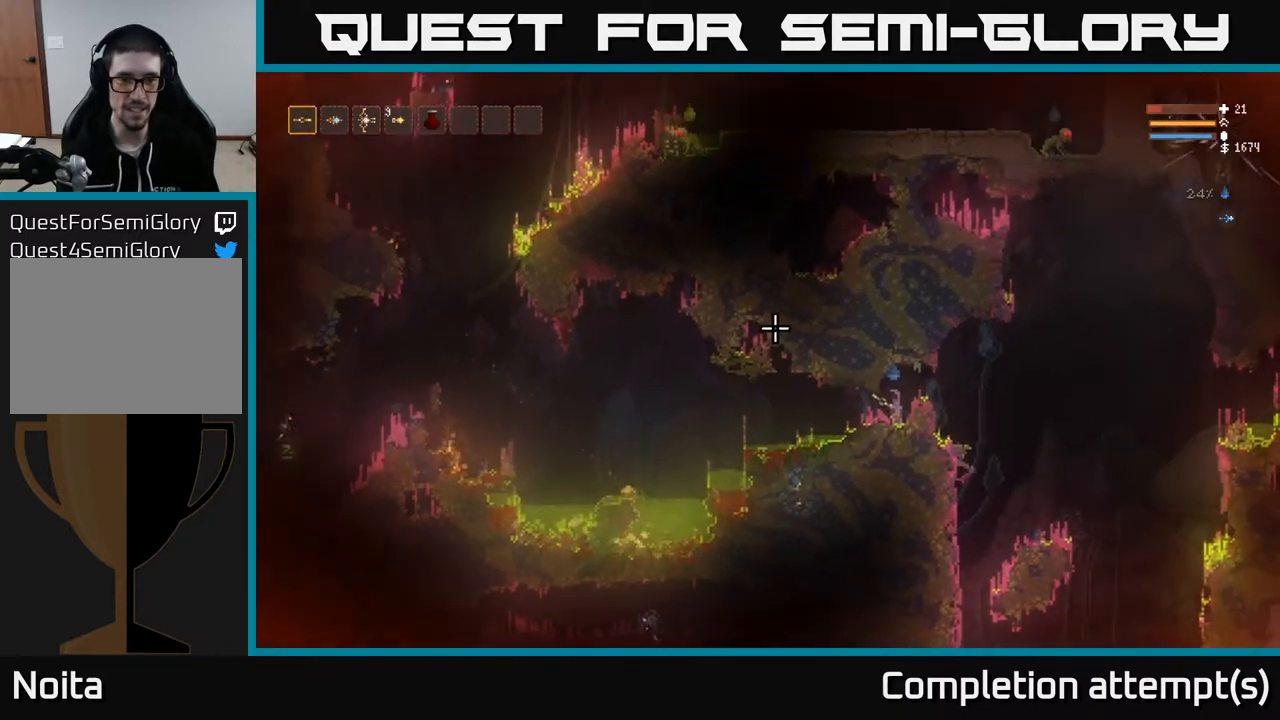
{"buttons": [], "left_stick": "left", "right_stick": "up-left", "events": [[450, "left_stick", "left"]]}
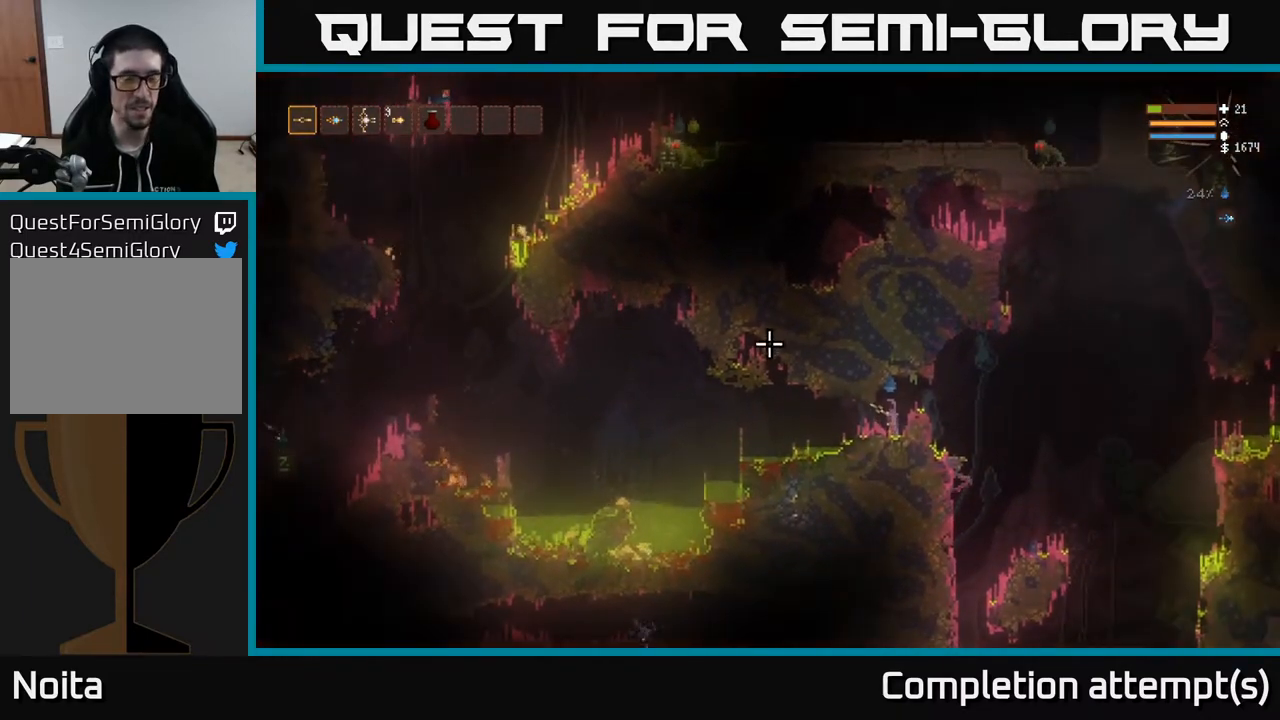
{"buttons": [], "left_stick": "center", "right_stick": "up-left", "events": [[117, "left_stick", "center"]]}
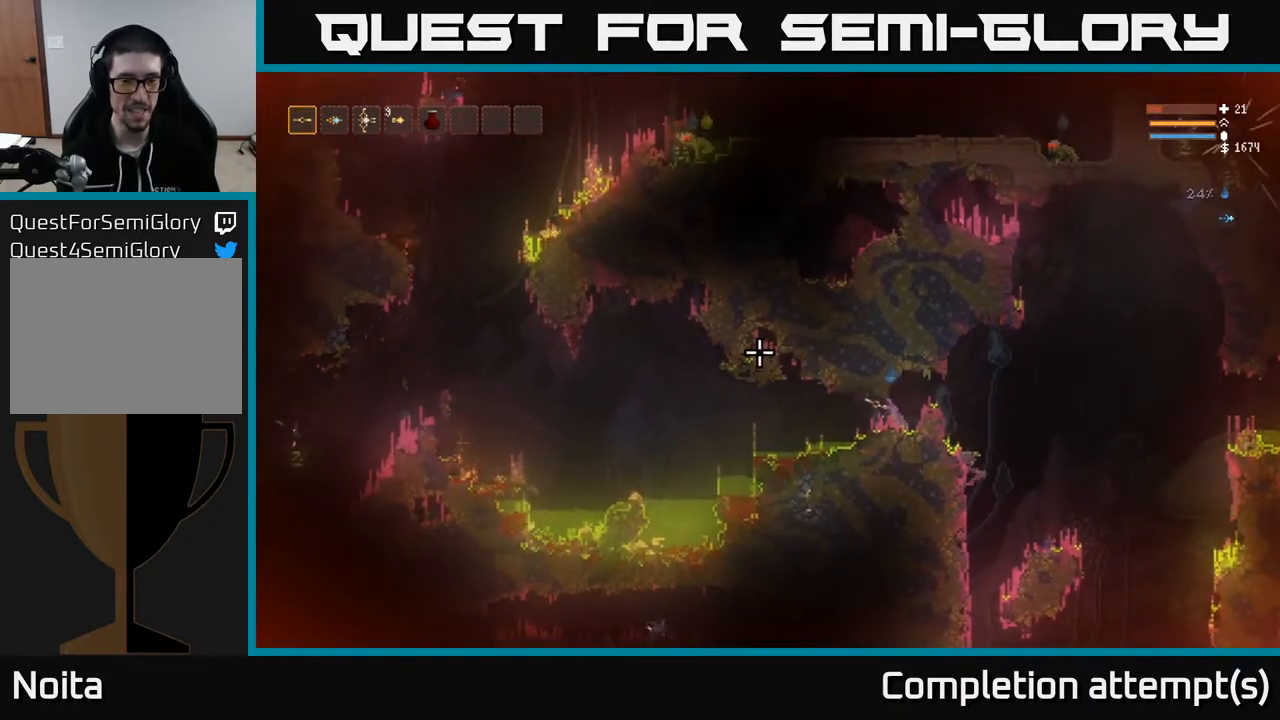
{"buttons": [], "left_stick": "left", "right_stick": "up-left", "events": [[450, "left_stick", "left"]]}
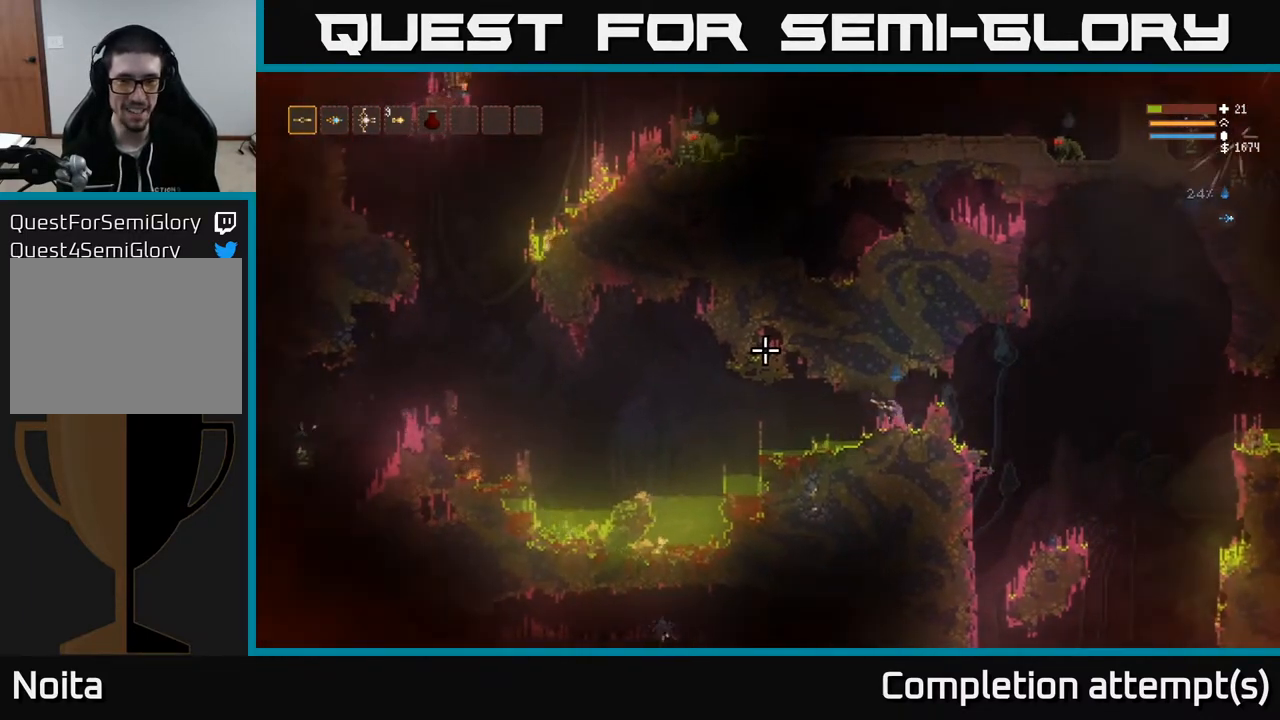
{"buttons": [], "left_stick": "left", "right_stick": "up-left", "events": [[117, "L2", "down"], [217, "L2", "up"], [367, "L2", "down"], [483, "L2", "up"]]}
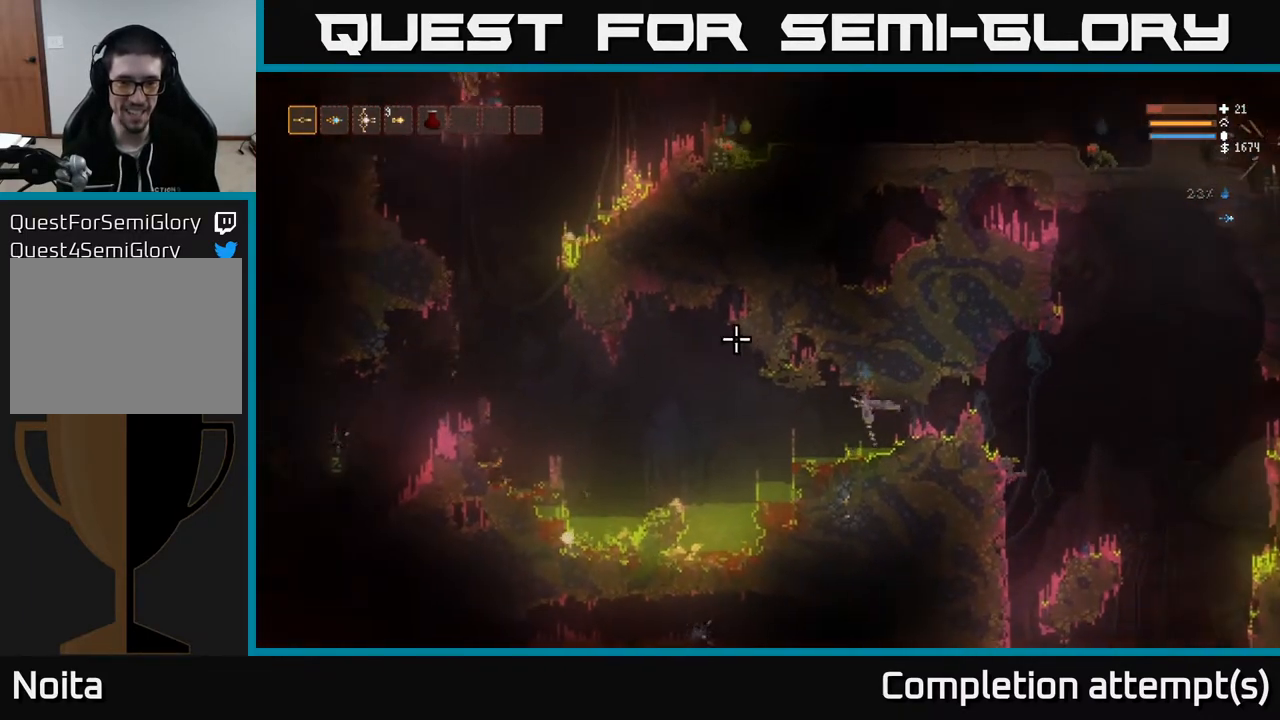
{"buttons": [], "left_stick": "left", "right_stick": "up-left", "events": [[200, "L2", "down"], [300, "L2", "up"]]}
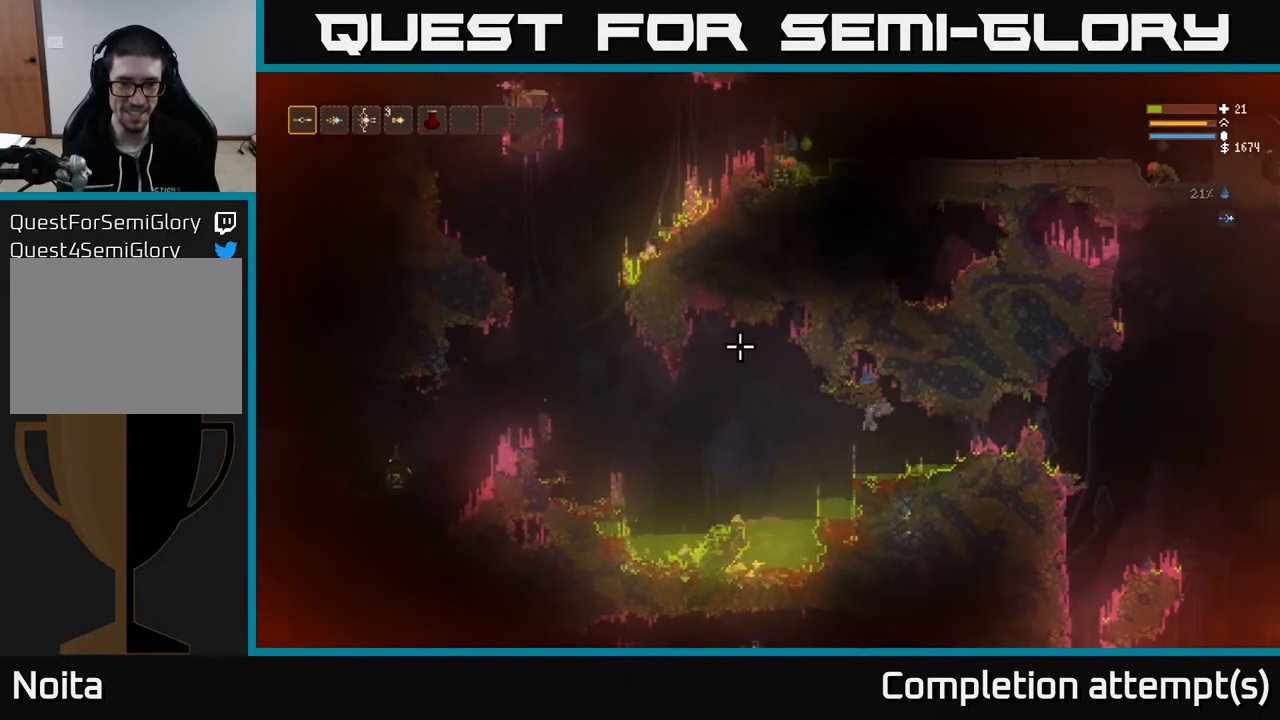
{"buttons": ["L2"], "left_stick": "left", "right_stick": "up-left", "events": [[33, "L2", "down"], [133, "L2", "up"], [467, "L2", "down"]]}
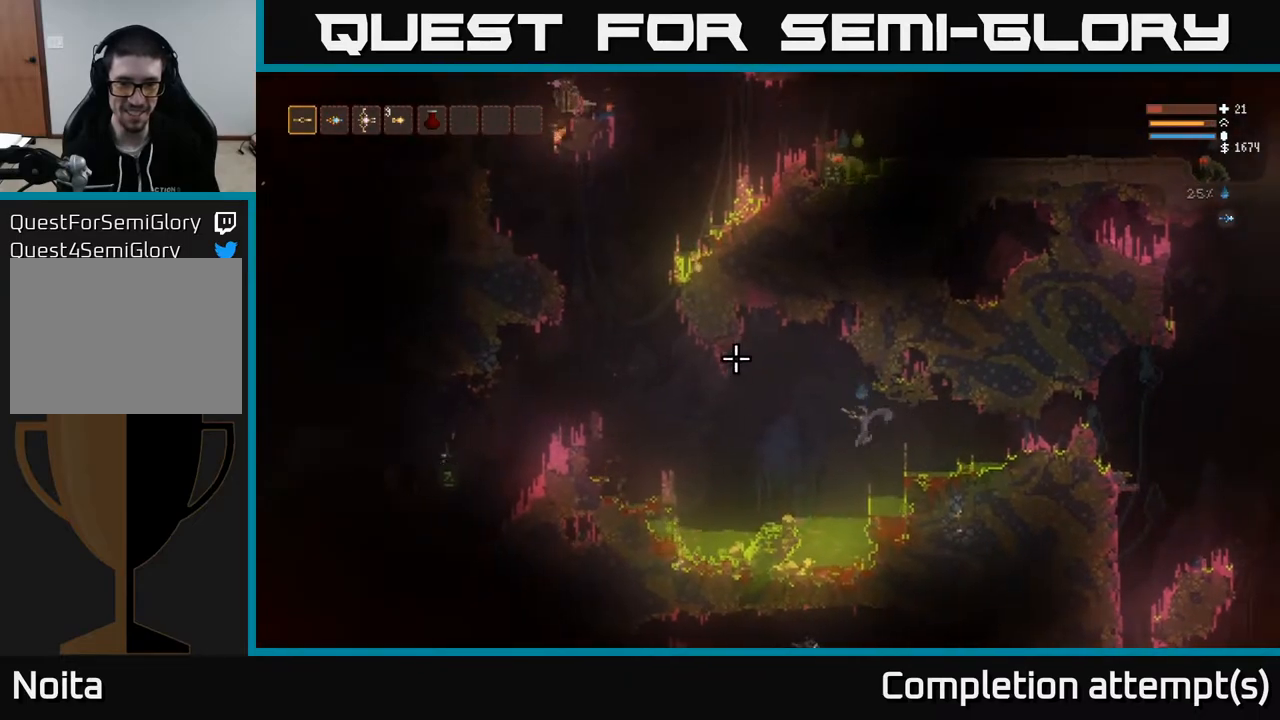
{"buttons": [], "left_stick": "center", "right_stick": "up-left", "events": [[67, "L2", "up"], [400, "left_stick", "center"]]}
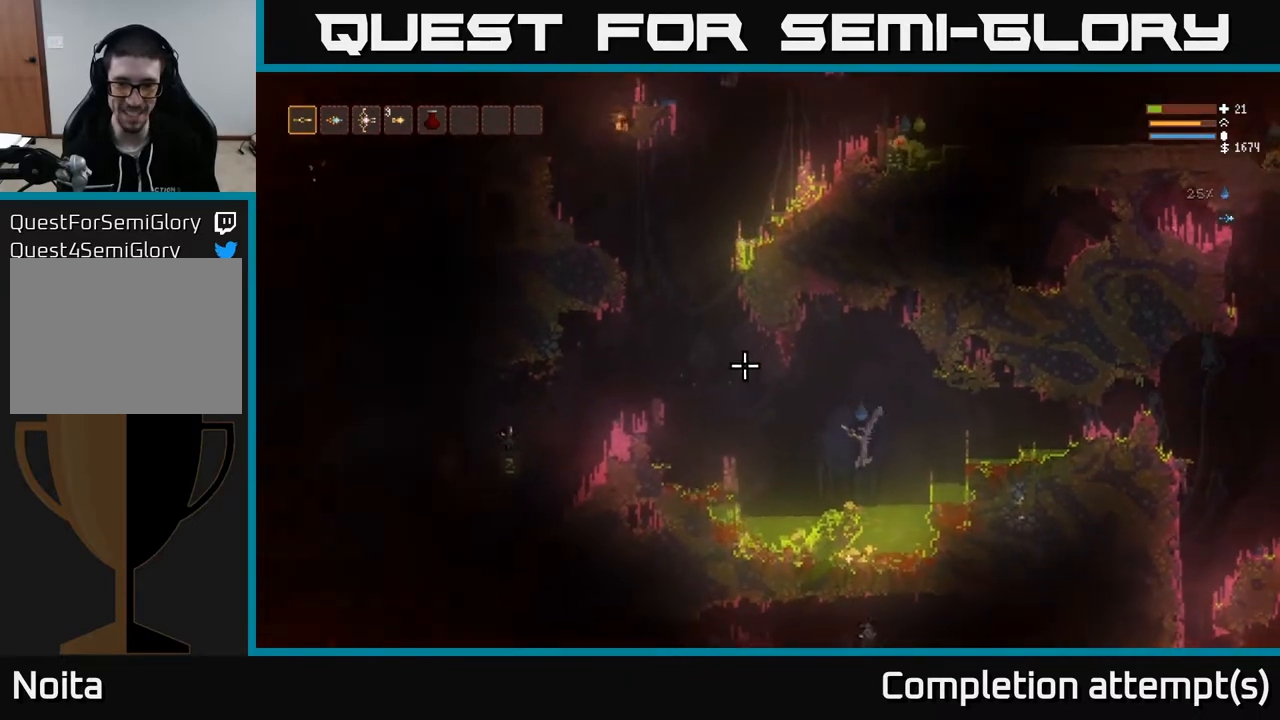
{"buttons": ["L2"], "left_stick": "left", "right_stick": "up-right", "events": [[17, "left_stick", "left"], [133, "right_stick", "up"], [300, "right_stick", "up-right"], [350, "L2", "down"]]}
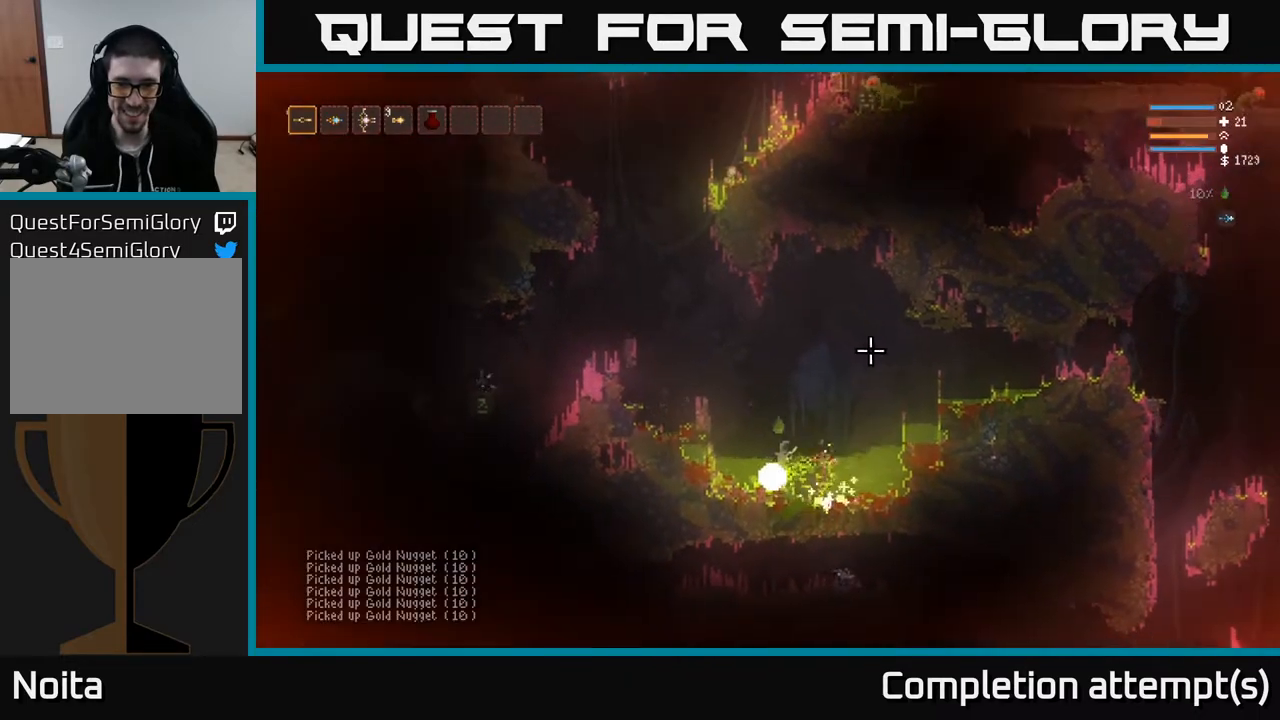
{"buttons": [], "left_stick": "left", "right_stick": "up", "events": [[17, "L2", "up"], [150, "L2", "down"], [333, "L2", "up"], [333, "right_stick", "up"]]}
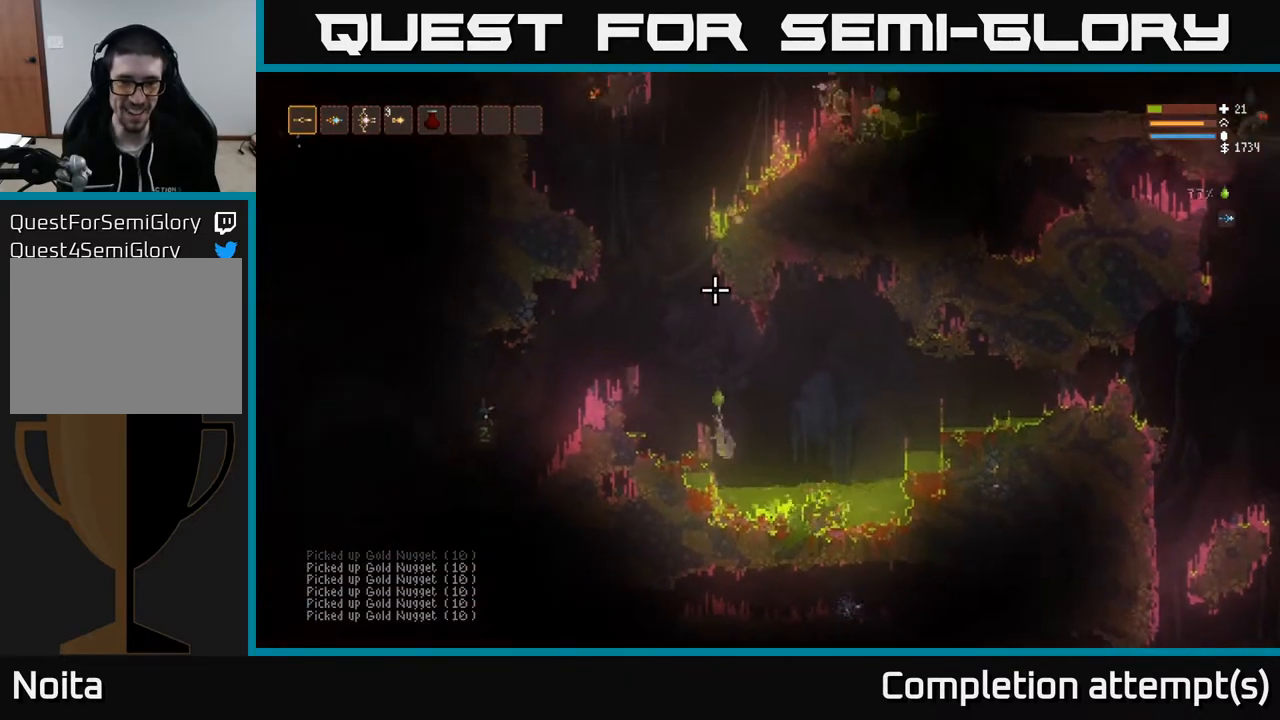
{"buttons": ["L2"], "left_stick": "up-left", "right_stick": "up", "events": [[350, "L2", "down"], [400, "left_stick", "up-left"]]}
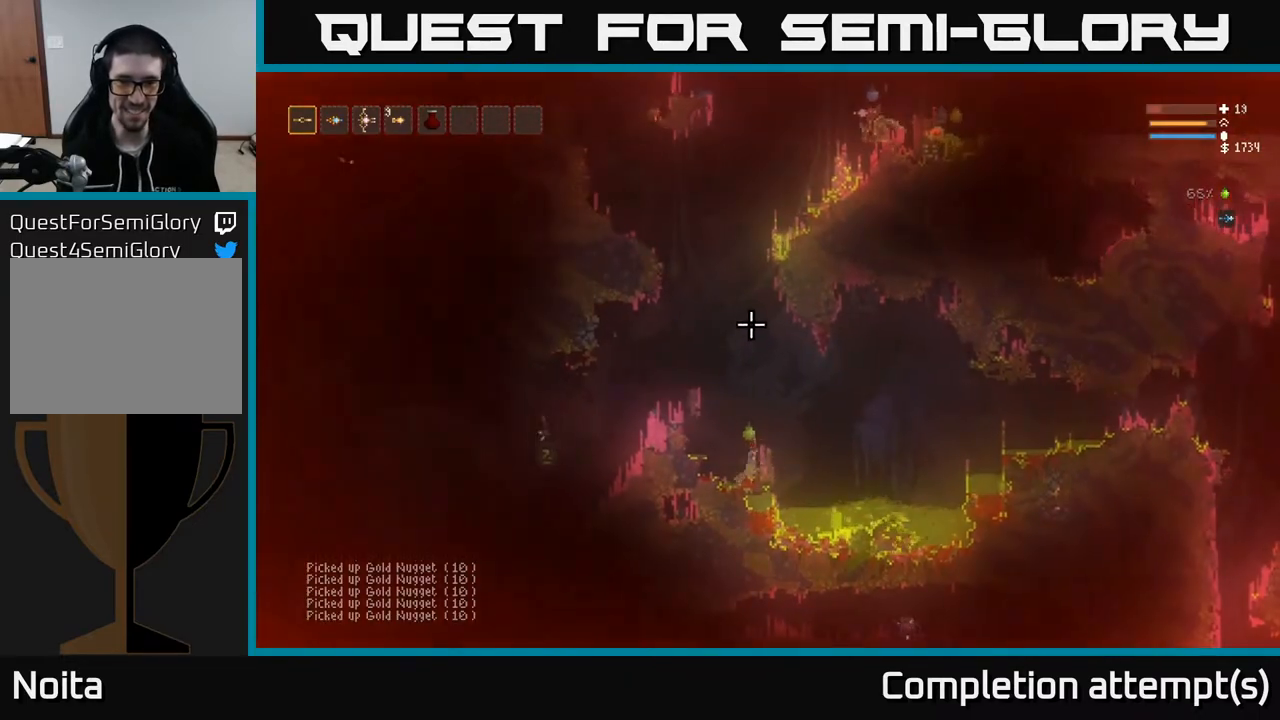
{"buttons": [], "left_stick": "left", "right_stick": "up", "events": [[183, "left_stick", "up-right"], [300, "left_stick", "up-left"], [450, "left_stick", "left"], [500, "L2", "up"]]}
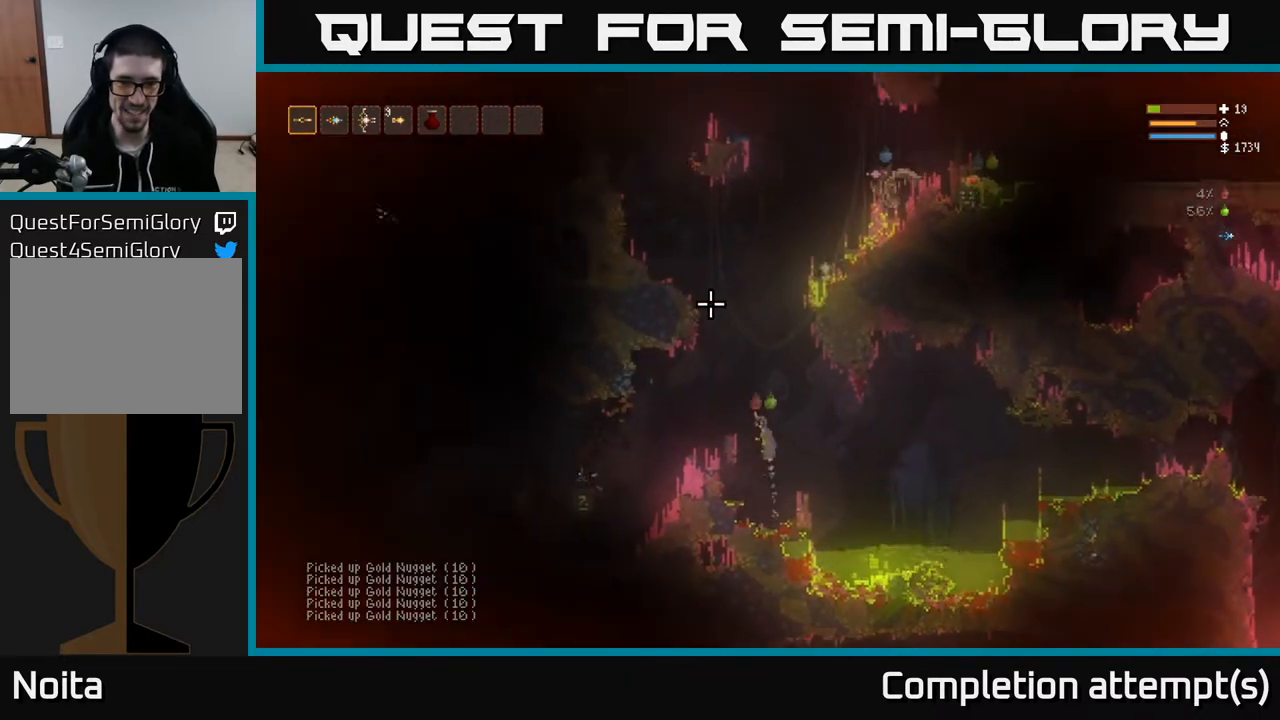
{"buttons": [], "left_stick": "left", "right_stick": "up-right", "events": [[167, "right_stick", "up-right"]]}
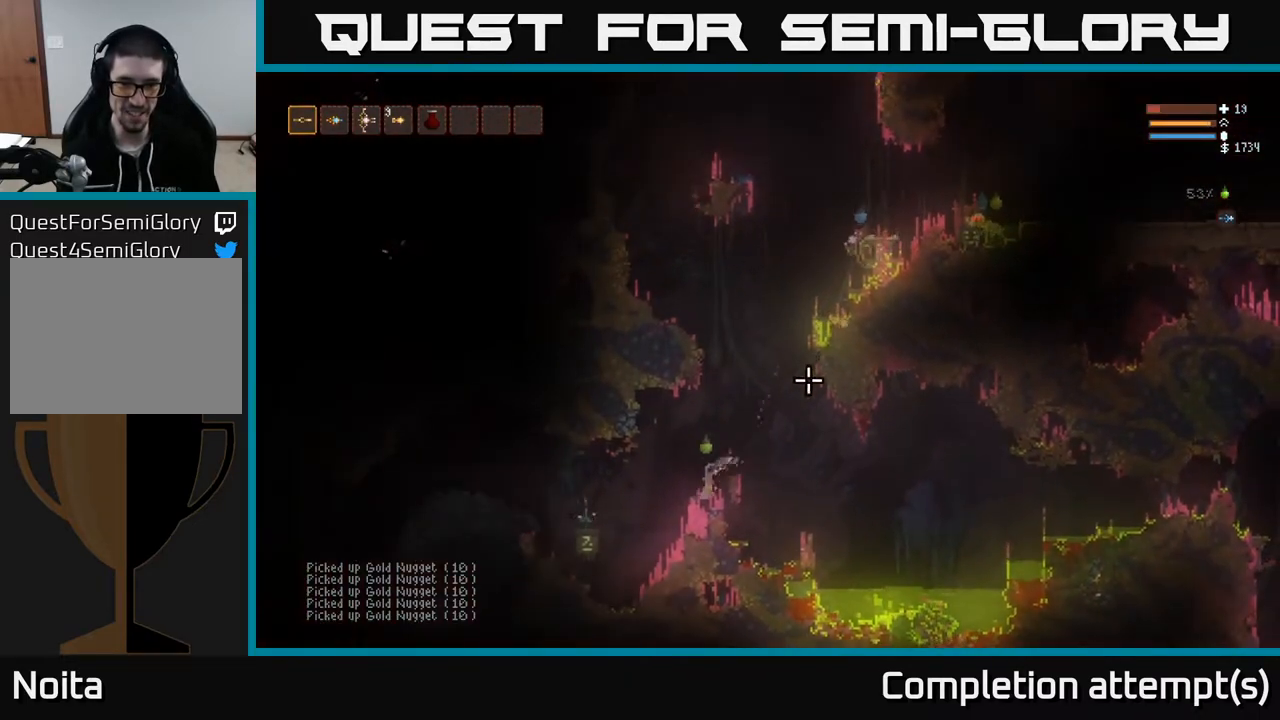
{"buttons": ["L2", "R2"], "left_stick": "left", "right_stick": "up-right", "events": [[317, "L2", "down"], [383, "R2", "down"]]}
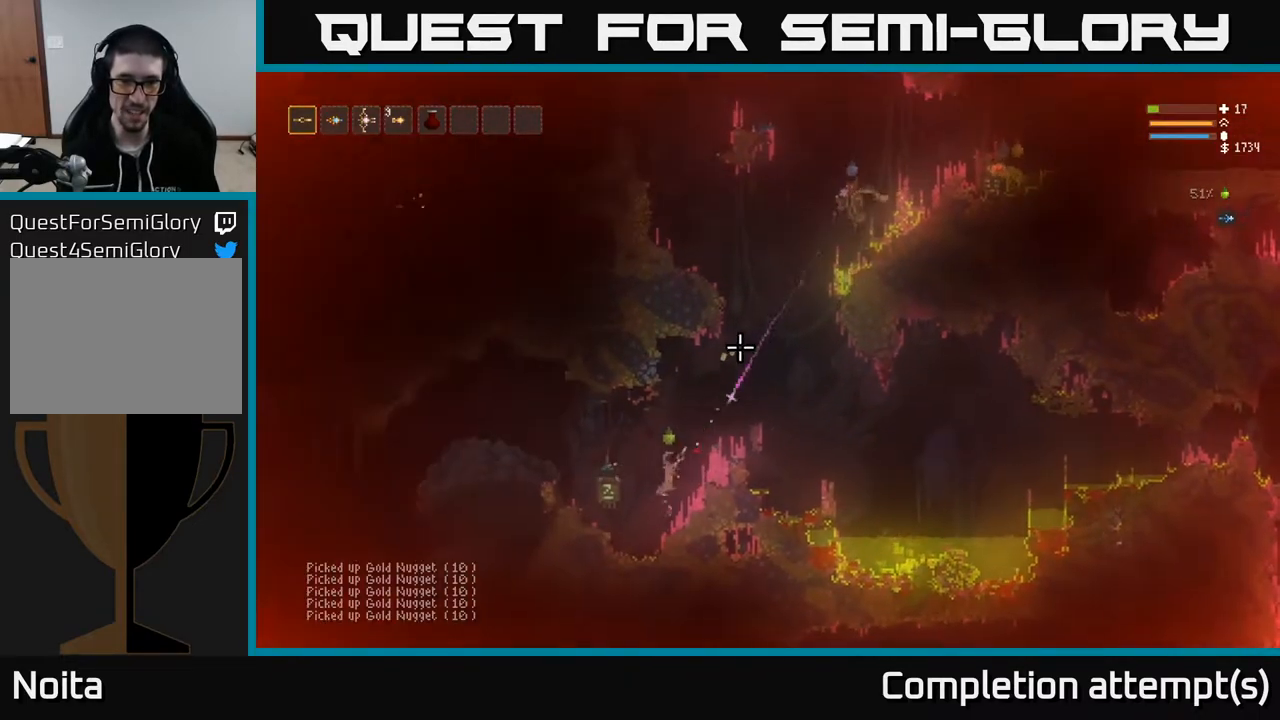
{"buttons": [], "left_stick": "left", "right_stick": "up-right", "events": [[83, "left_stick", "up-left"], [283, "R2", "up"], [317, "L2", "up"], [350, "left_stick", "left"]]}
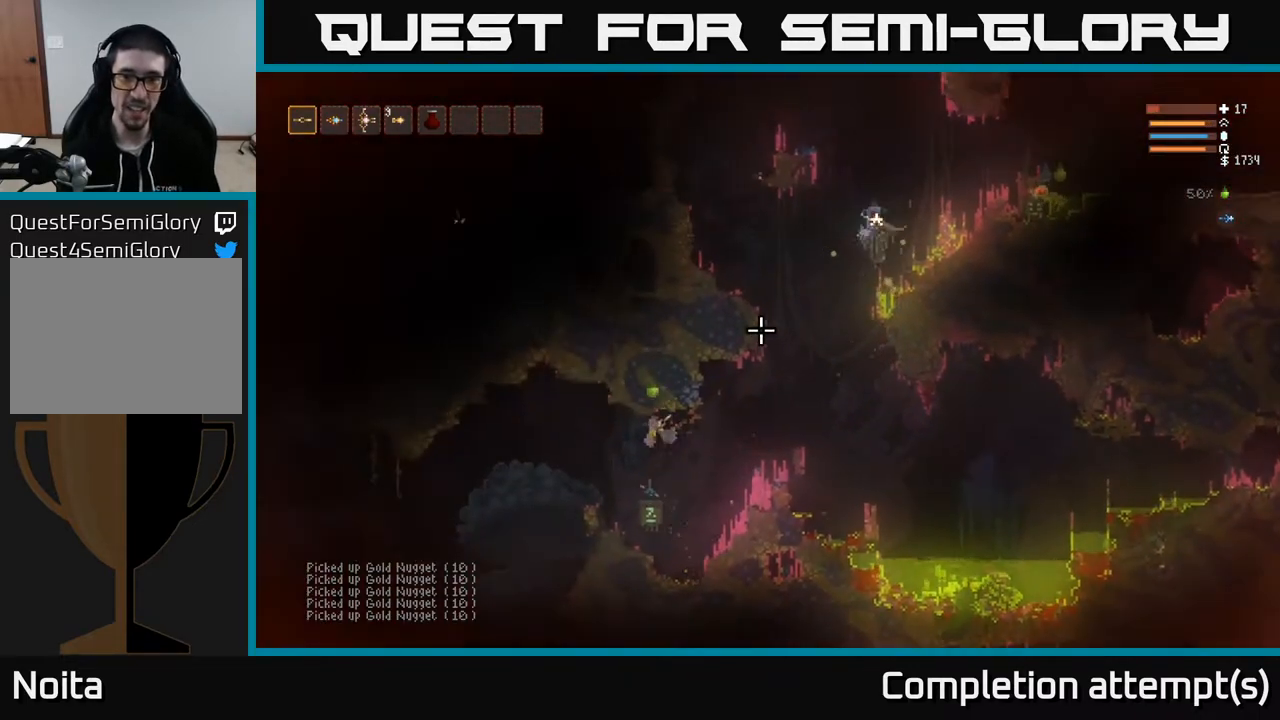
{"buttons": [], "left_stick": "left", "right_stick": "up-right", "events": [[83, "L2", "down"], [233, "L2", "up"]]}
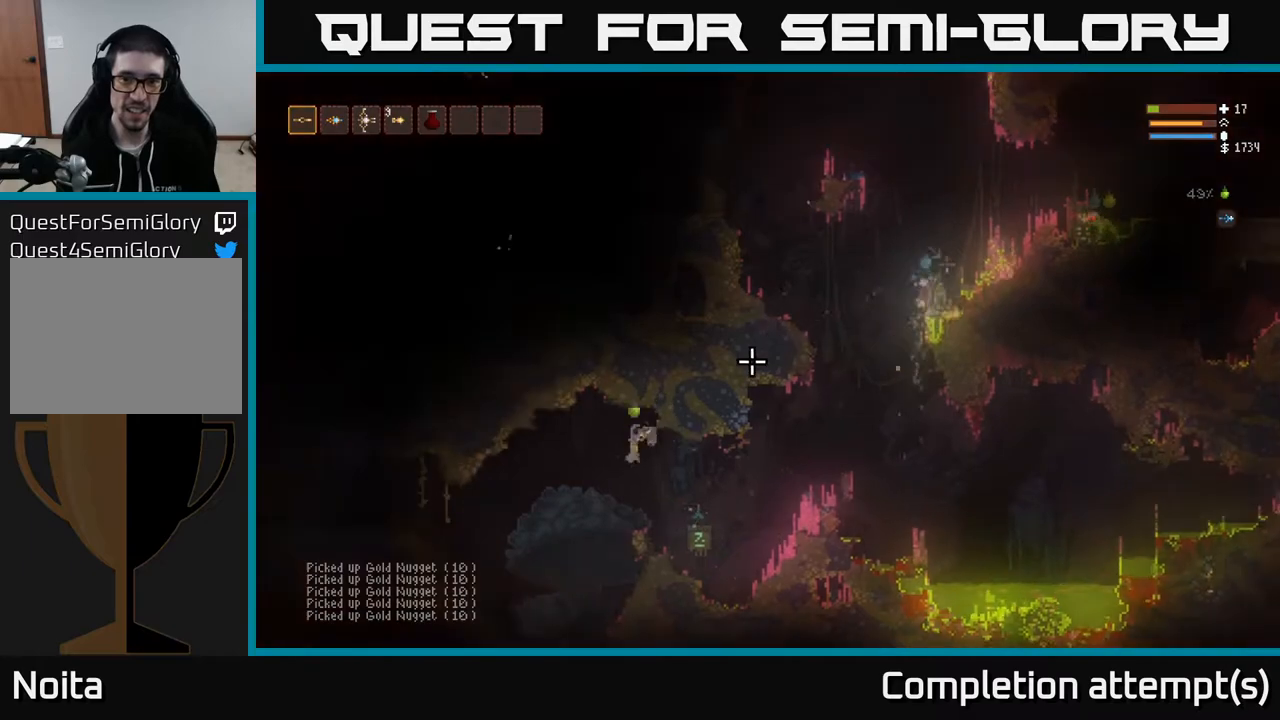
{"buttons": ["L2"], "left_stick": "left", "right_stick": "up-right", "events": [[283, "left_stick", "center"], [400, "L2", "down"], [417, "left_stick", "right"], [483, "left_stick", "left"]]}
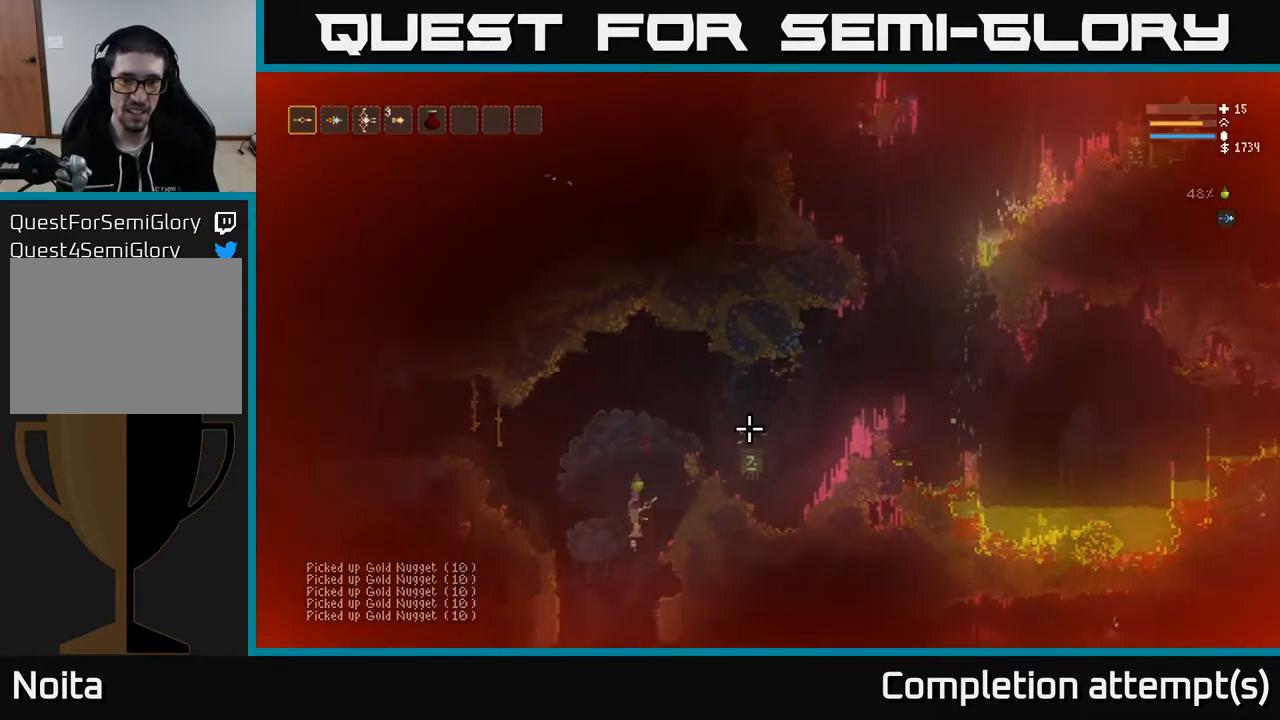
{"buttons": [], "left_stick": "left", "right_stick": "up-right", "events": [[367, "L2", "up"]]}
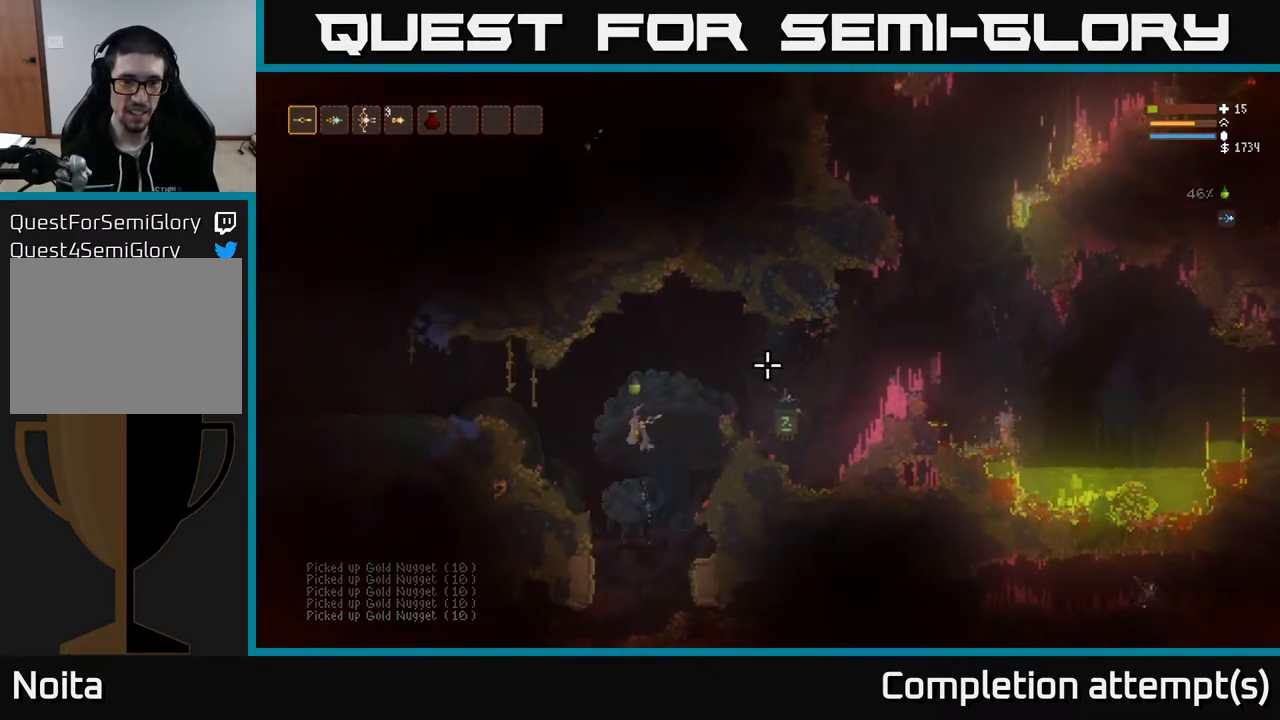
{"buttons": [], "left_stick": "center", "right_stick": "up-right", "events": [[217, "L2", "down"], [300, "L2", "up"], [500, "left_stick", "center"]]}
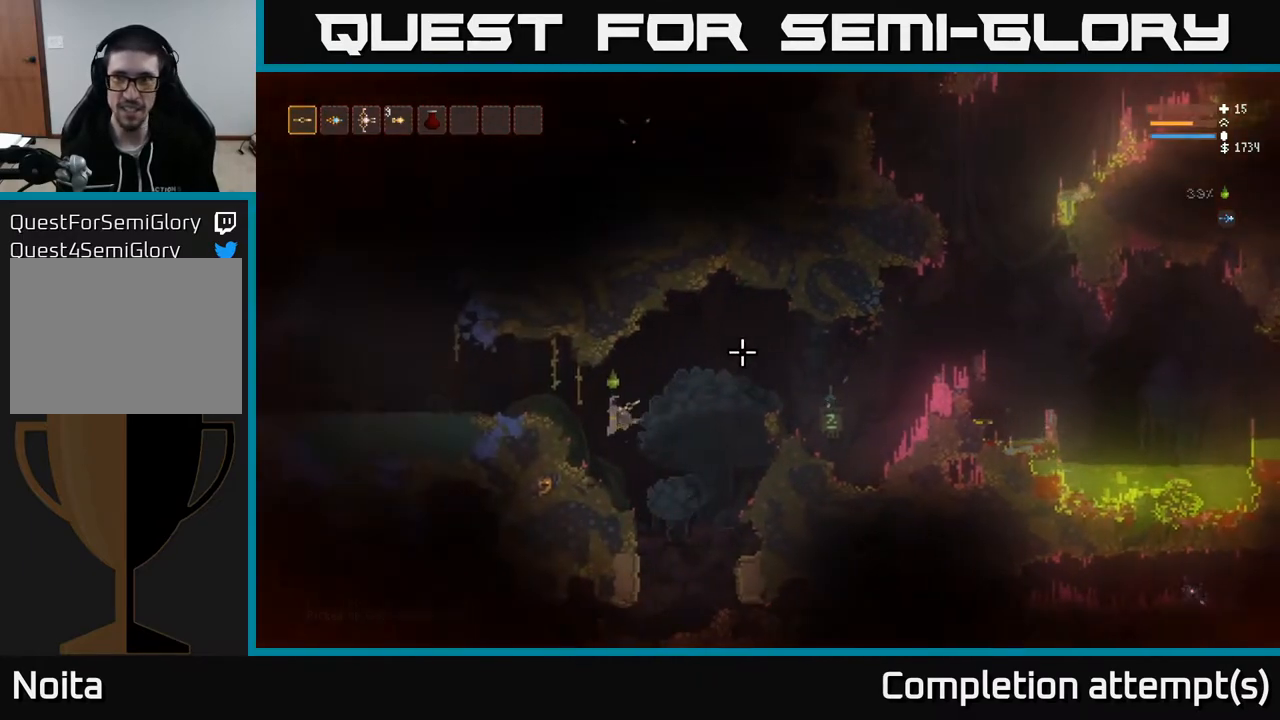
{"buttons": [], "left_stick": "center", "right_stick": "up-right", "events": []}
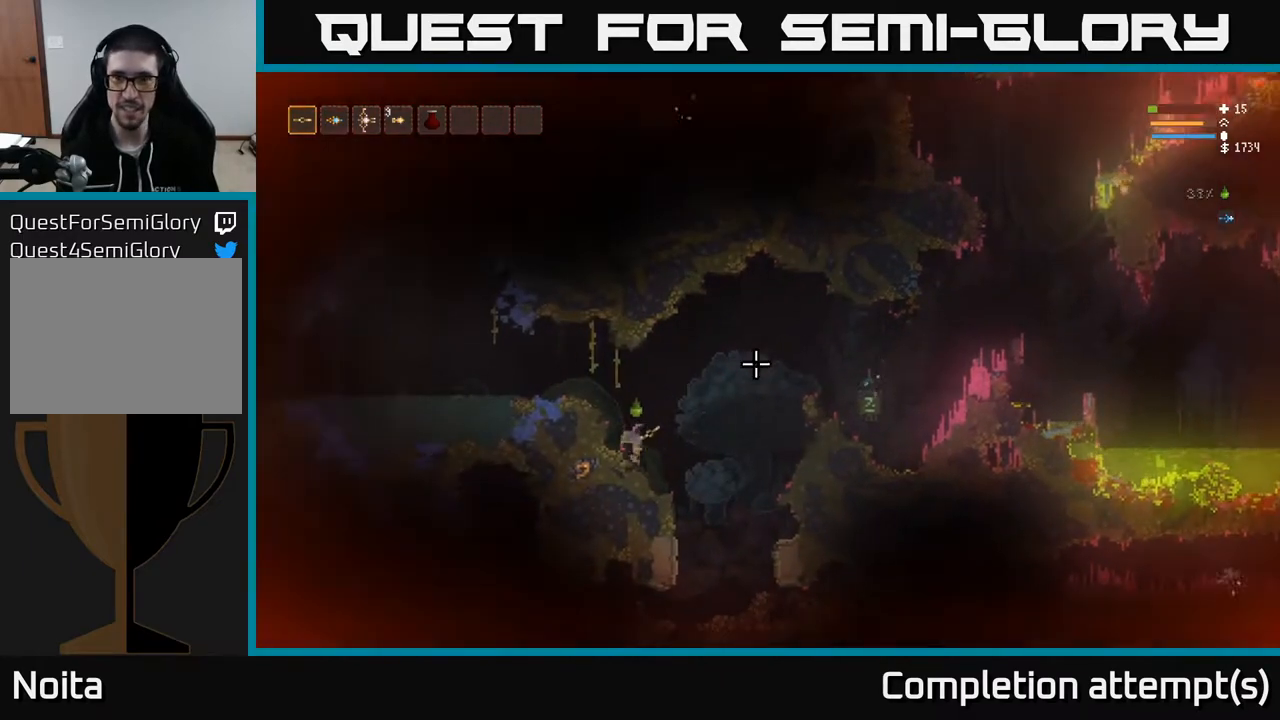
{"buttons": [], "left_stick": "right", "right_stick": "right", "events": [[150, "L2", "down"], [150, "left_stick", "right"], [367, "right_stick", "right"], [433, "L2", "up"]]}
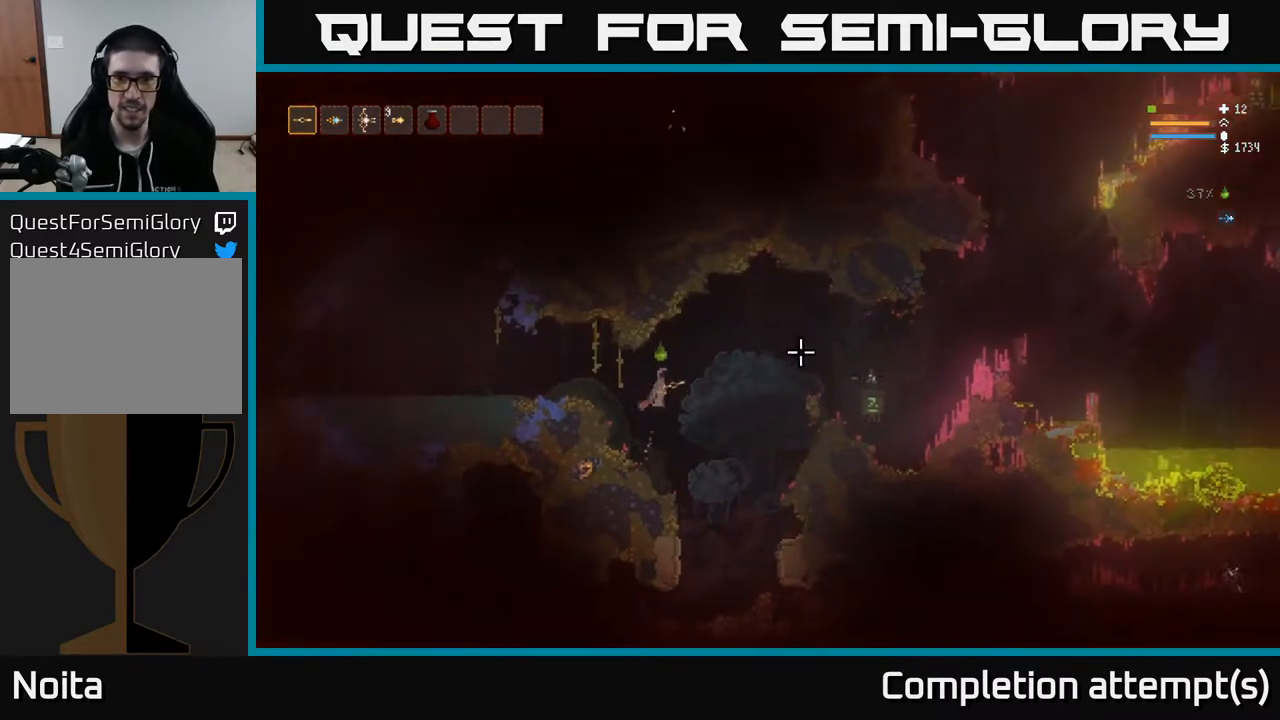
{"buttons": [], "left_stick": "right", "right_stick": "right", "events": [[300, "L2", "down"], [417, "L2", "up"]]}
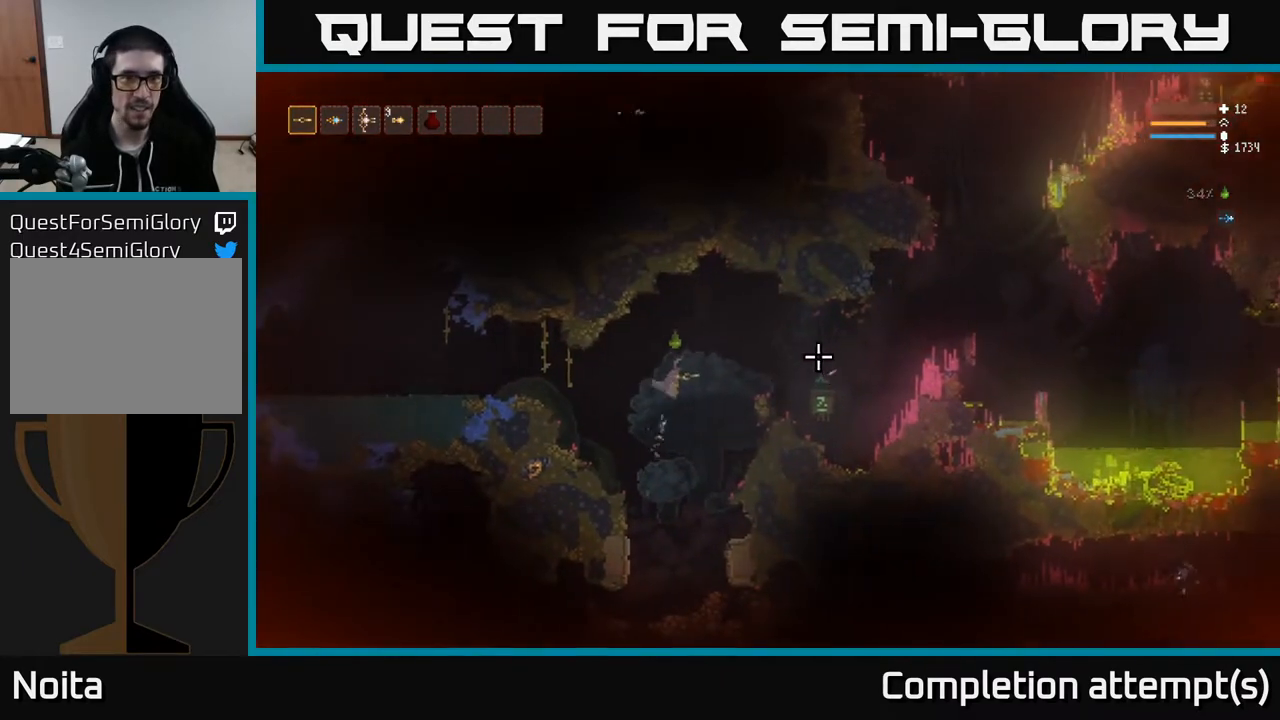
{"buttons": [], "left_stick": "right", "right_stick": "center", "events": [[217, "L2", "down"], [367, "L2", "up"], [367, "right_stick", "center"]]}
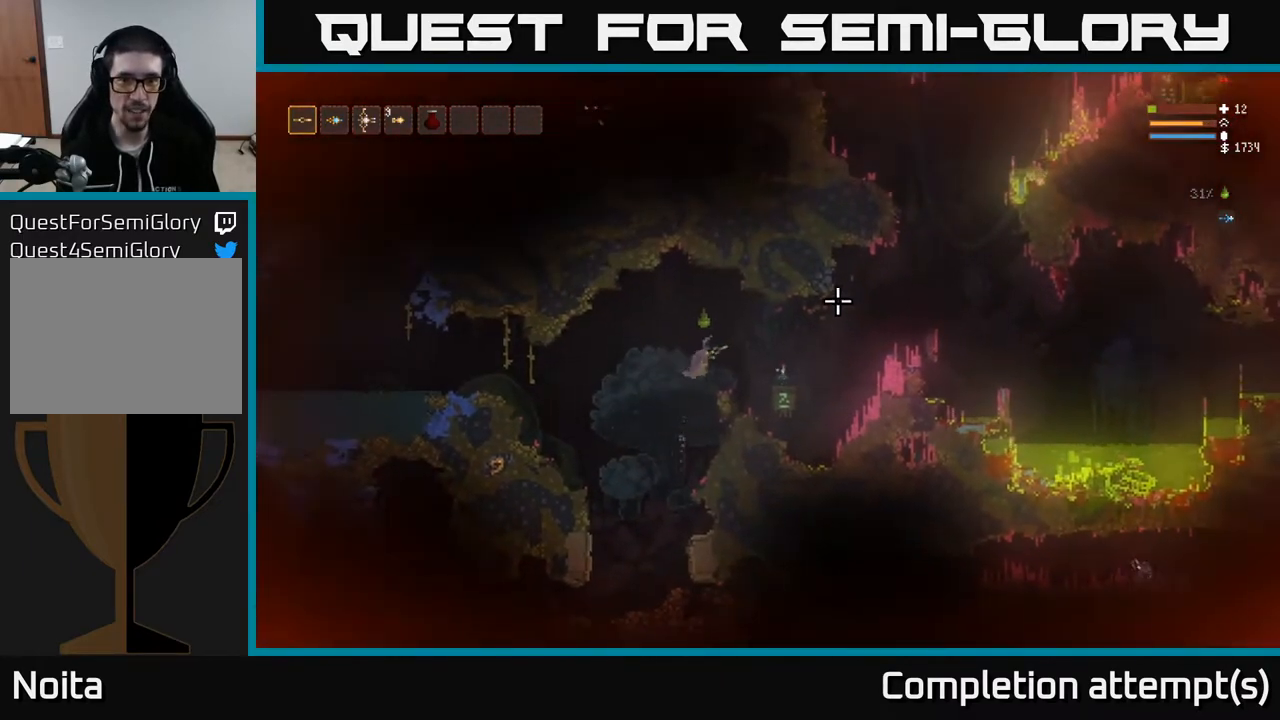
{"buttons": [], "left_stick": "center", "right_stick": "center", "events": [[183, "L2", "down"], [300, "L2", "up"], [467, "left_stick", "center"]]}
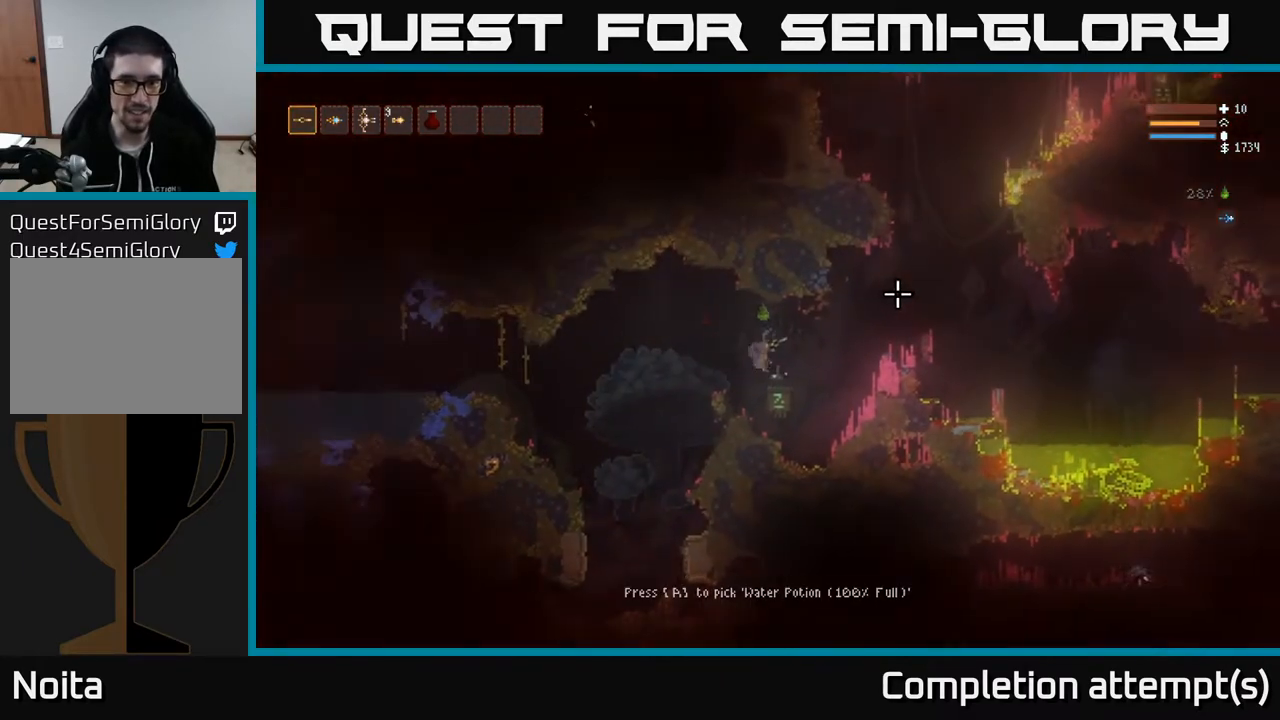
{"buttons": [], "left_stick": "left", "right_stick": "center", "events": [[417, "A", "down"], [467, "A", "up"], [500, "left_stick", "left"]]}
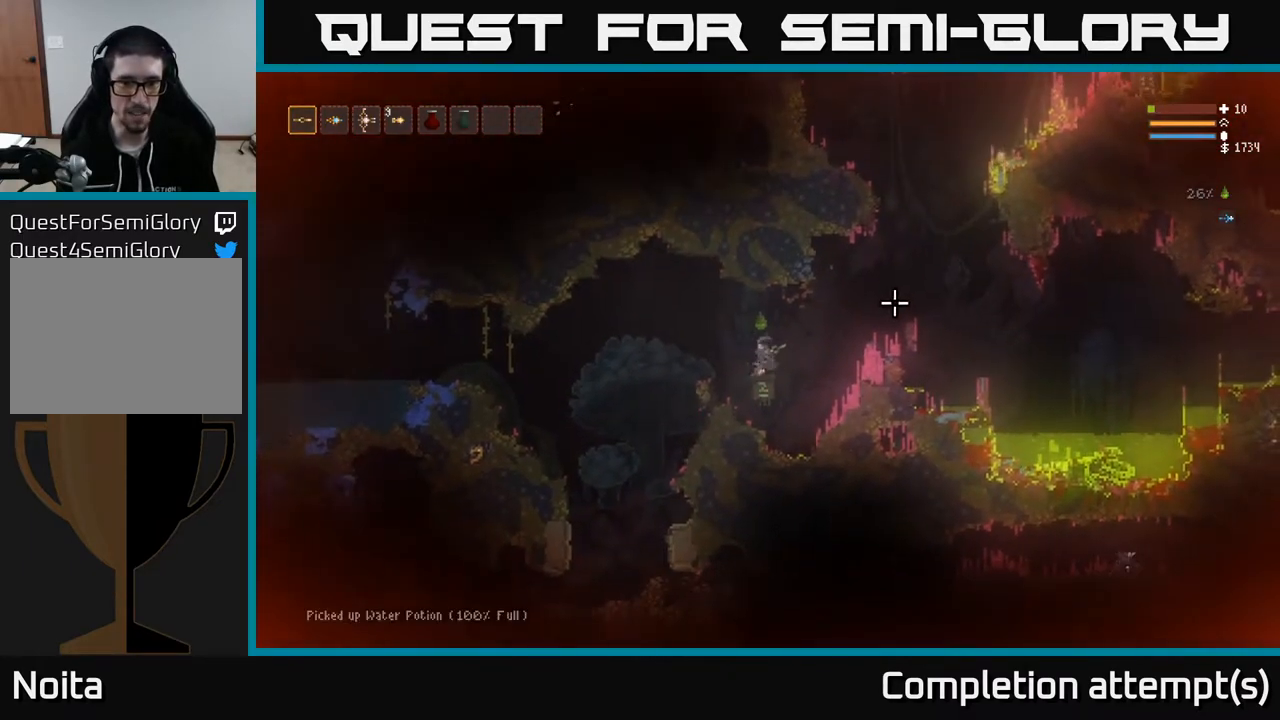
{"buttons": [], "left_stick": "left", "right_stick": "up", "events": [[100, "L2", "down"], [150, "right_stick", "up"], [250, "L2", "up"], [250, "R1", "down"], [333, "R1", "up"], [417, "R1", "down"], [483, "R1", "up"]]}
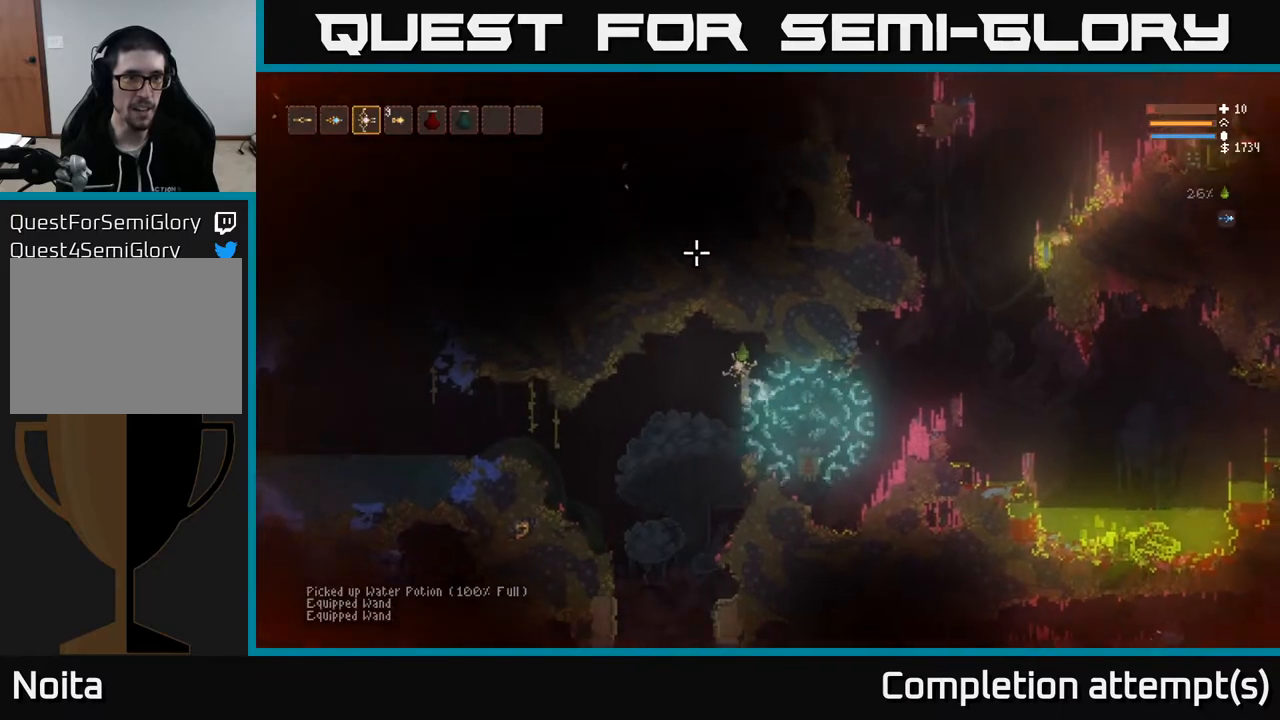
{"buttons": ["R1"], "left_stick": "left", "right_stick": "up", "events": [[50, "R1", "down"], [133, "R1", "up"], [183, "R1", "down"], [283, "R1", "up"], [467, "R1", "down"]]}